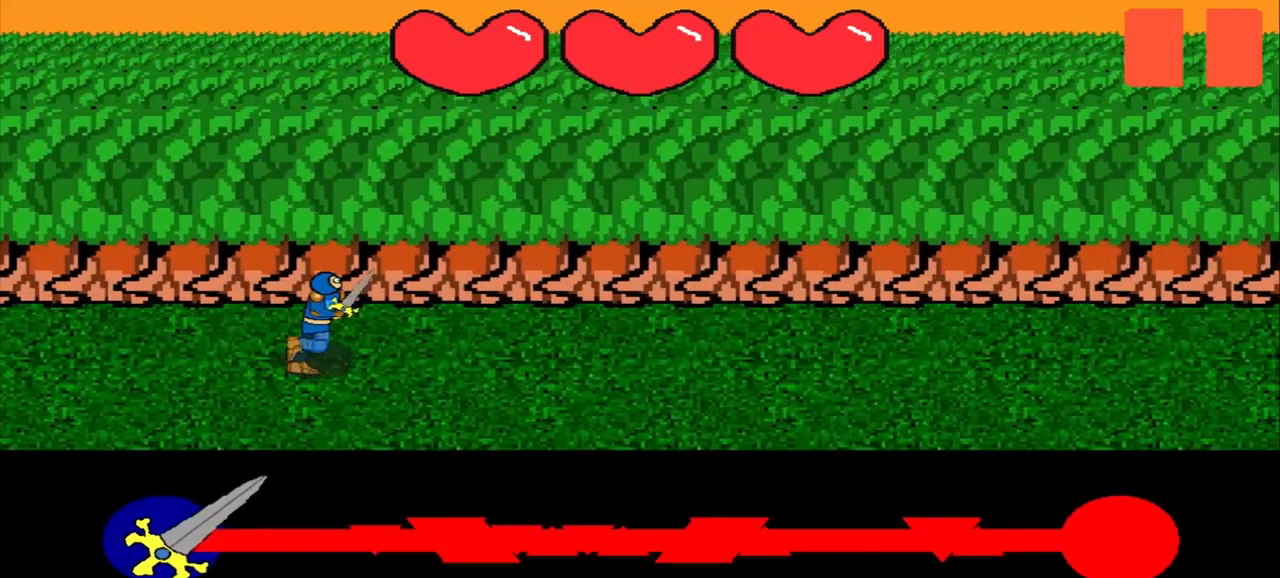
Gameplay with a controller (PlayStation layout); each line is a JSON object with the inputs held at the frame after it. "events" lists button and stick changes between this image and that frame as [ms after this image, input, new state], when the widget could be followed in between. Not read: L2 L3 R2 R3 right_stick.
{"buttons": [], "left_stick": "center", "events": []}
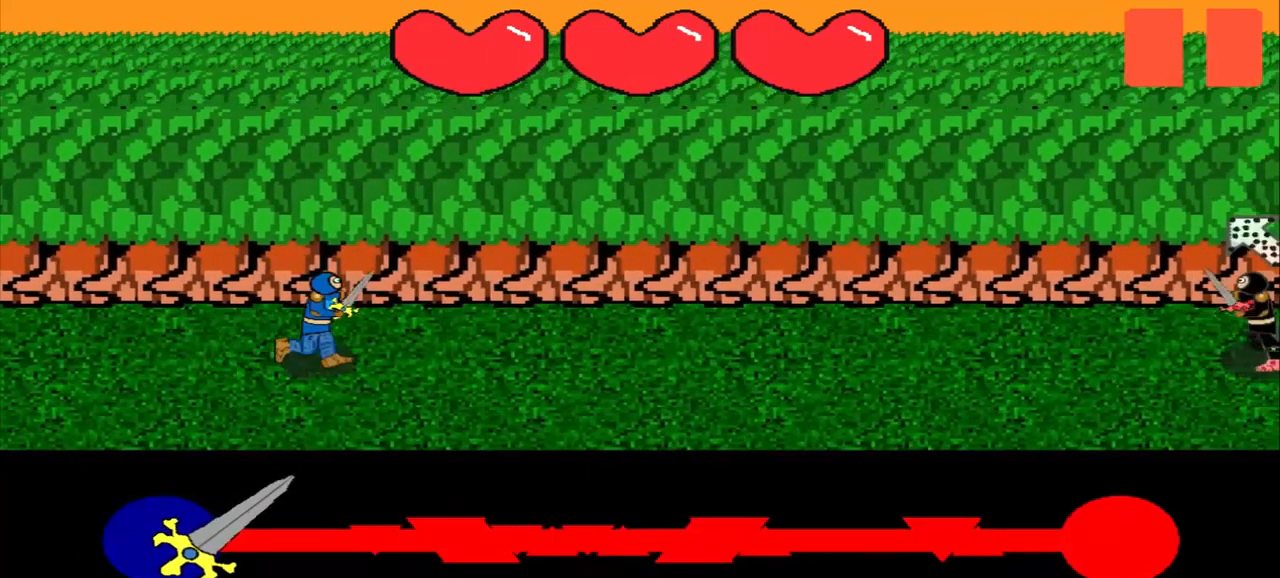
{"buttons": [], "left_stick": "center", "events": []}
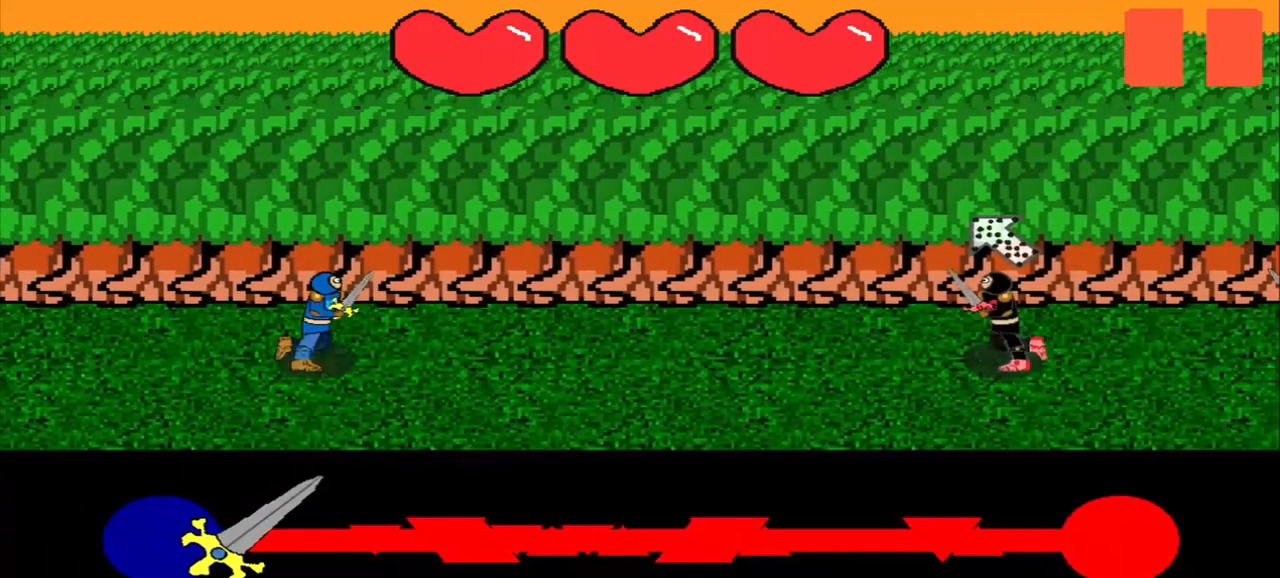
{"buttons": [], "left_stick": "center", "events": [[42, "left_stick", "down-right"], [125, "left_stick", "center"]]}
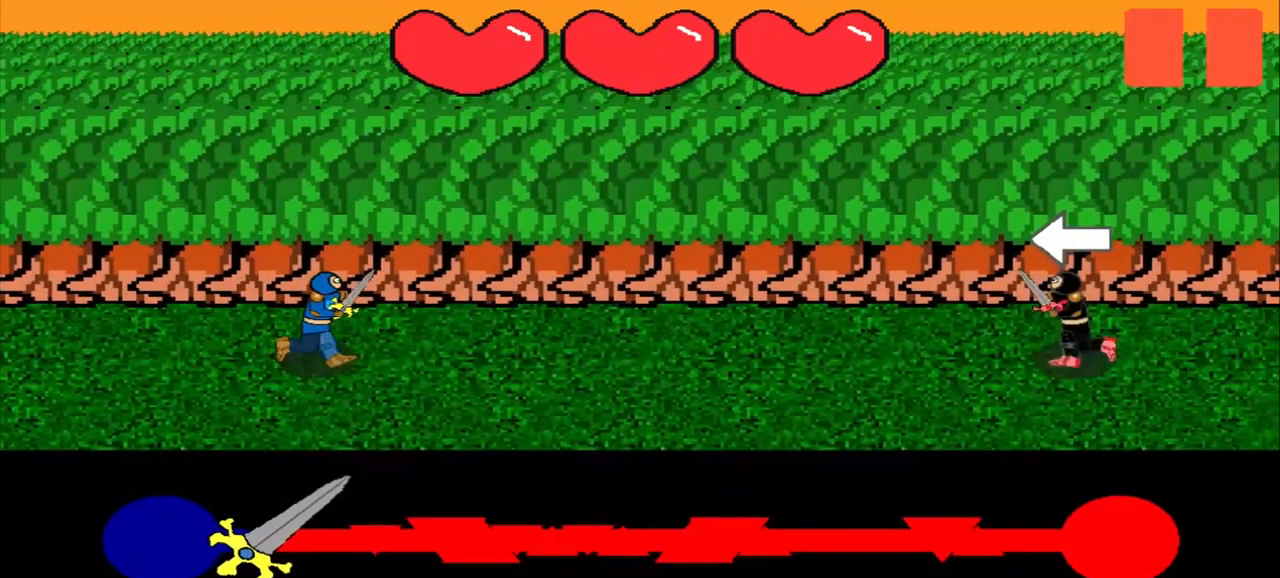
{"buttons": [], "left_stick": "center", "events": [[167, "left_stick", "left"], [250, "left_stick", "center"]]}
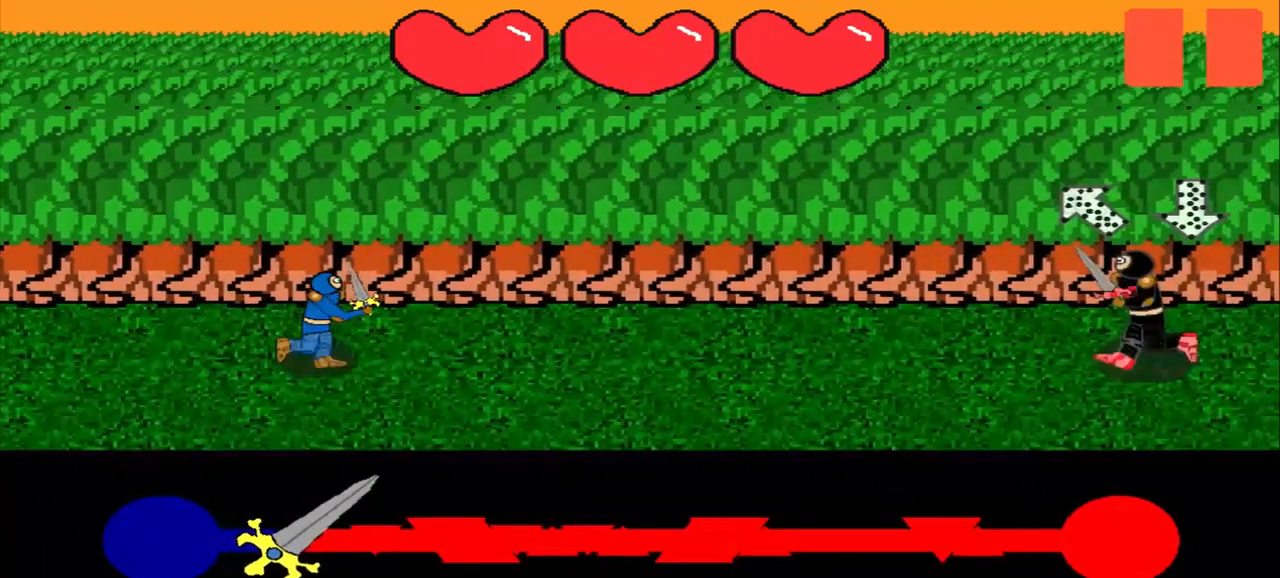
{"buttons": [], "left_stick": "up", "events": [[292, "left_stick", "down-right"], [417, "left_stick", "center"], [500, "left_stick", "up"]]}
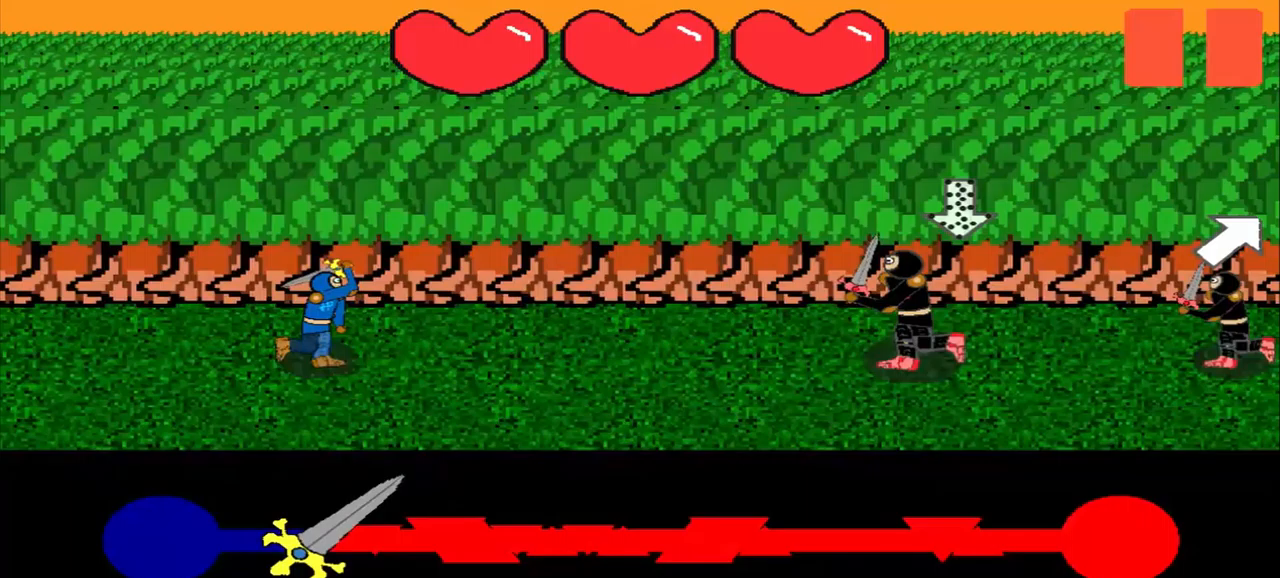
{"buttons": [], "left_stick": "up-right", "events": [[83, "left_stick", "center"], [500, "left_stick", "up-right"]]}
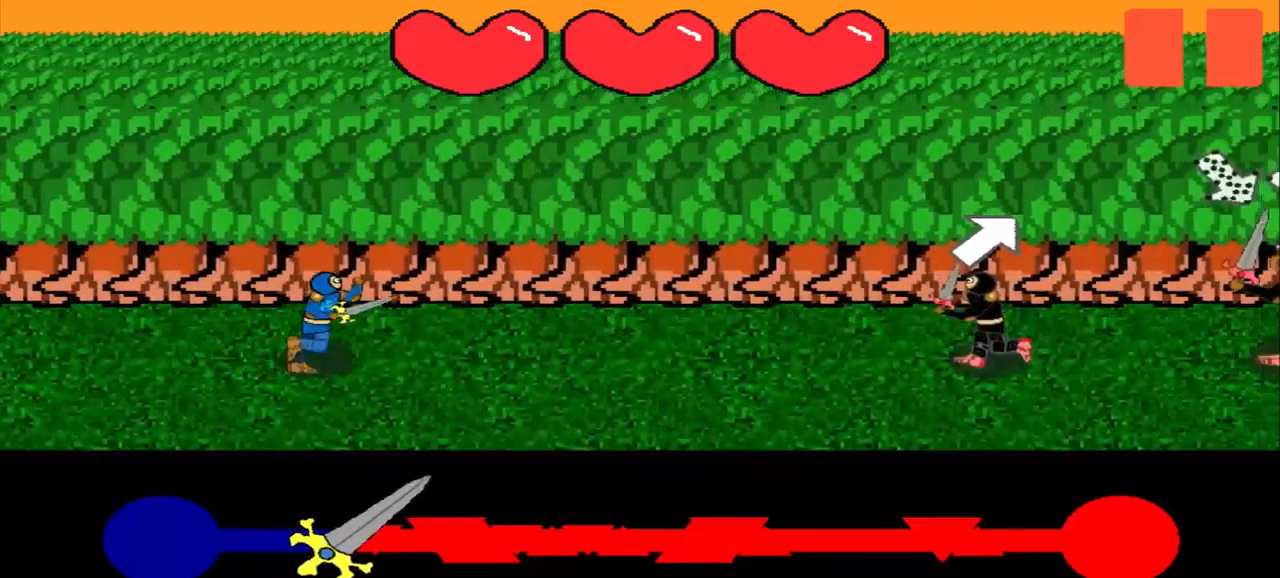
{"buttons": [], "left_stick": "center", "events": [[125, "left_stick", "center"]]}
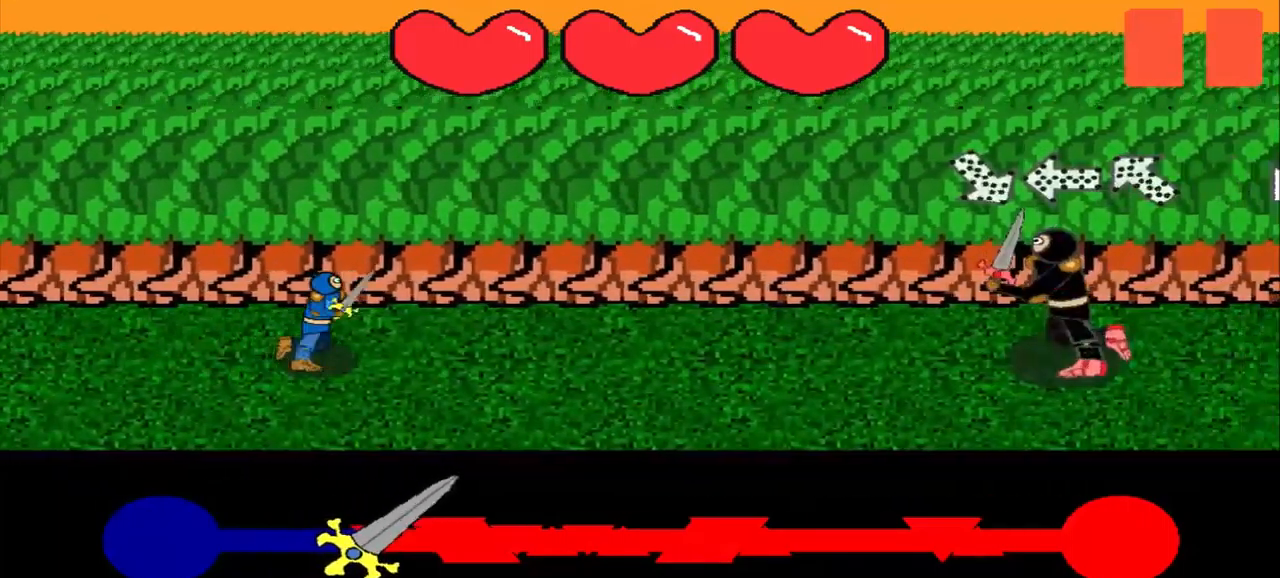
{"buttons": [], "left_stick": "down-right", "events": [[125, "left_stick", "up-left"], [208, "left_stick", "center"], [292, "left_stick", "right"], [458, "left_stick", "down-right"]]}
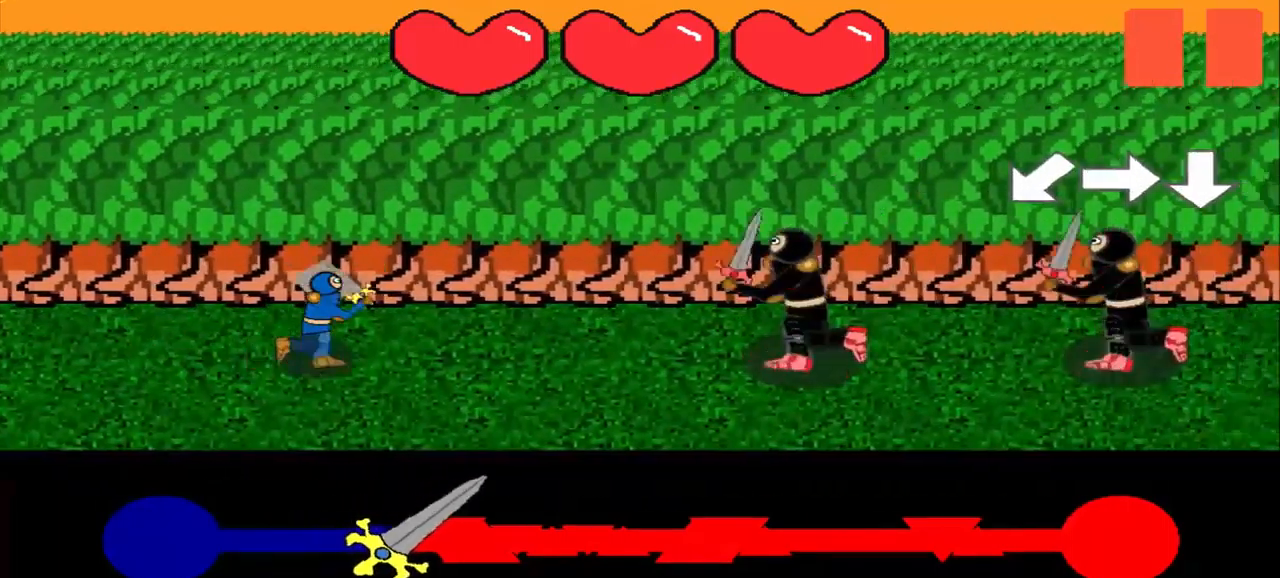
{"buttons": [], "left_stick": "right", "events": [[42, "left_stick", "center"], [250, "left_stick", "down-left"], [333, "left_stick", "center"], [417, "left_stick", "right"]]}
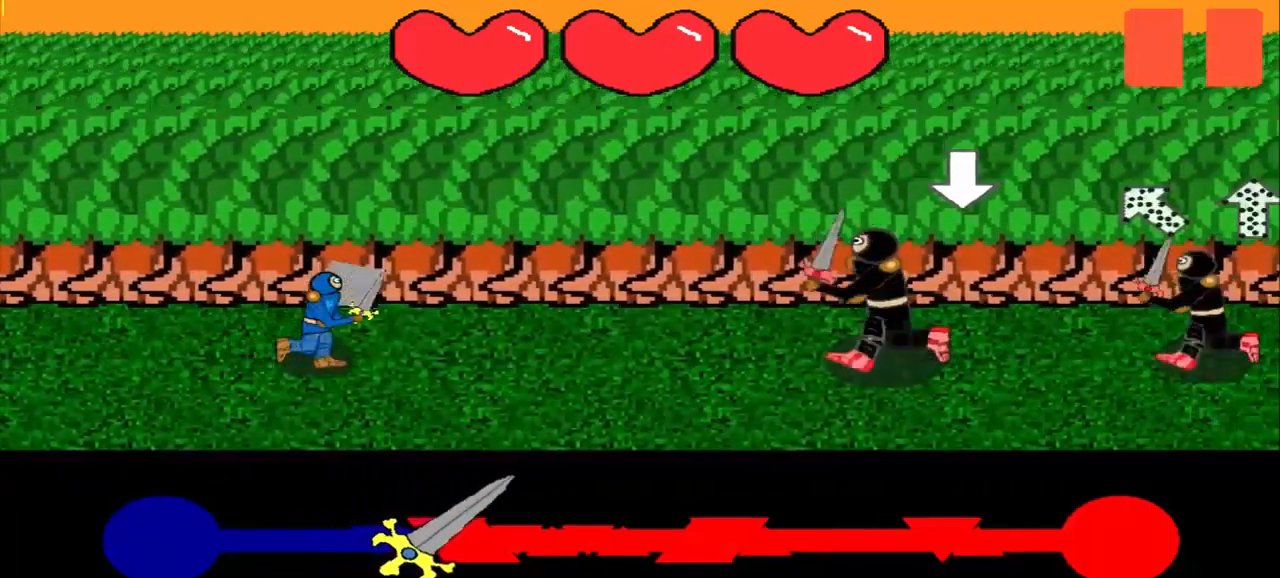
{"buttons": [], "left_stick": "center", "events": [[42, "left_stick", "center"], [125, "left_stick", "down"], [208, "left_stick", "center"], [417, "left_stick", "down-right"], [500, "left_stick", "center"]]}
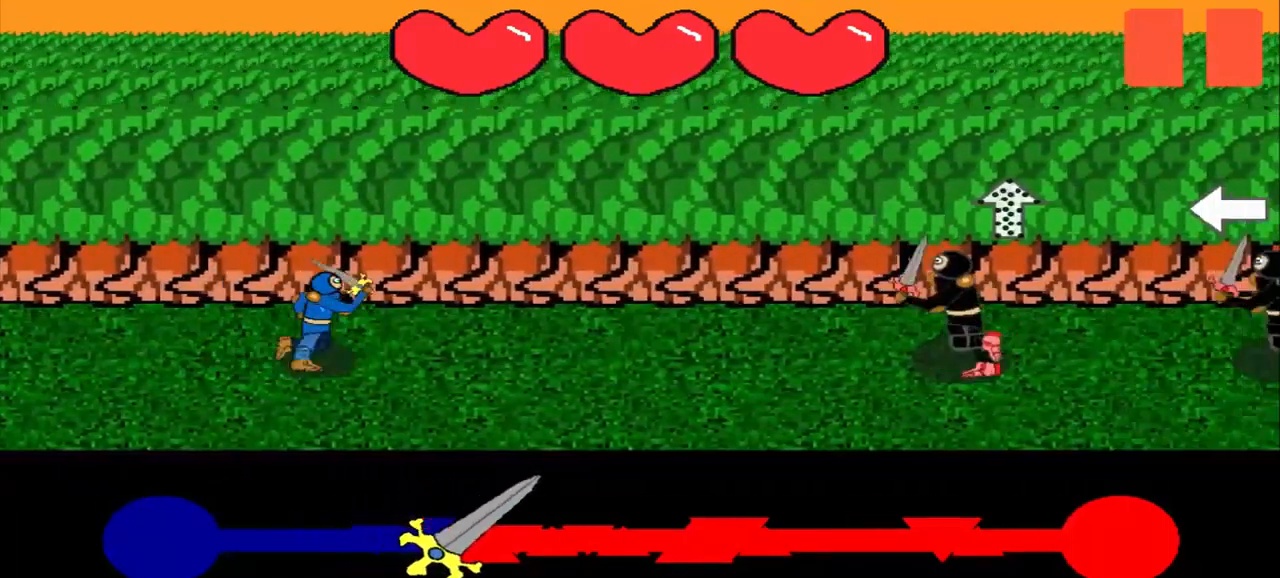
{"buttons": [], "left_stick": "center", "events": [[83, "left_stick", "down"], [208, "left_stick", "center"]]}
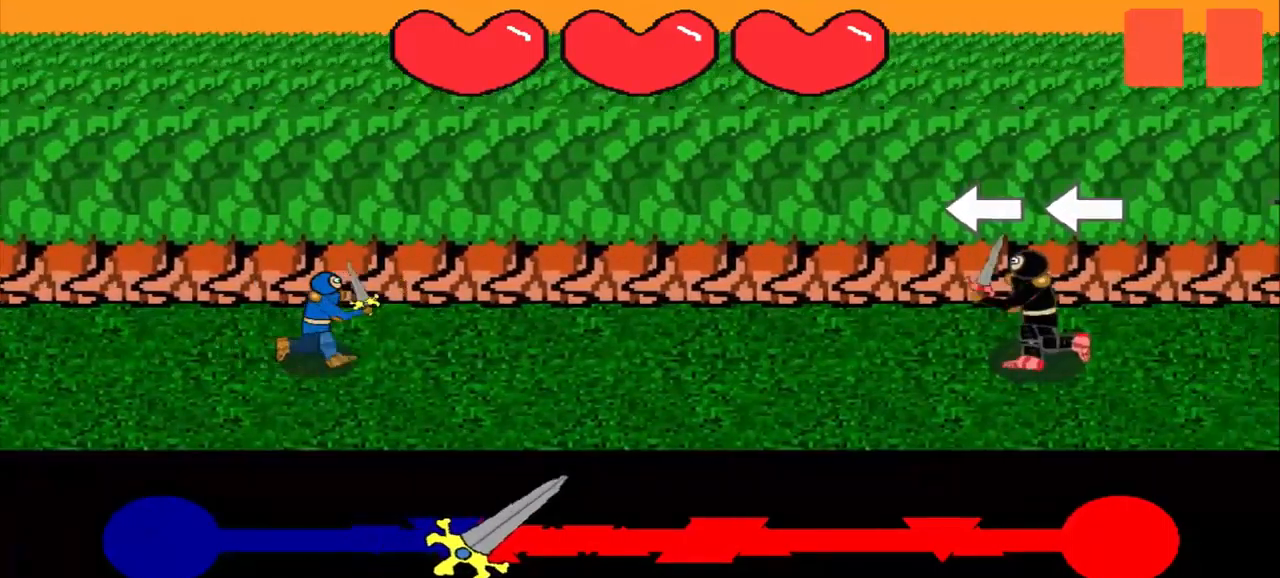
{"buttons": [], "left_stick": "center", "events": [[250, "left_stick", "left"], [375, "left_stick", "center"]]}
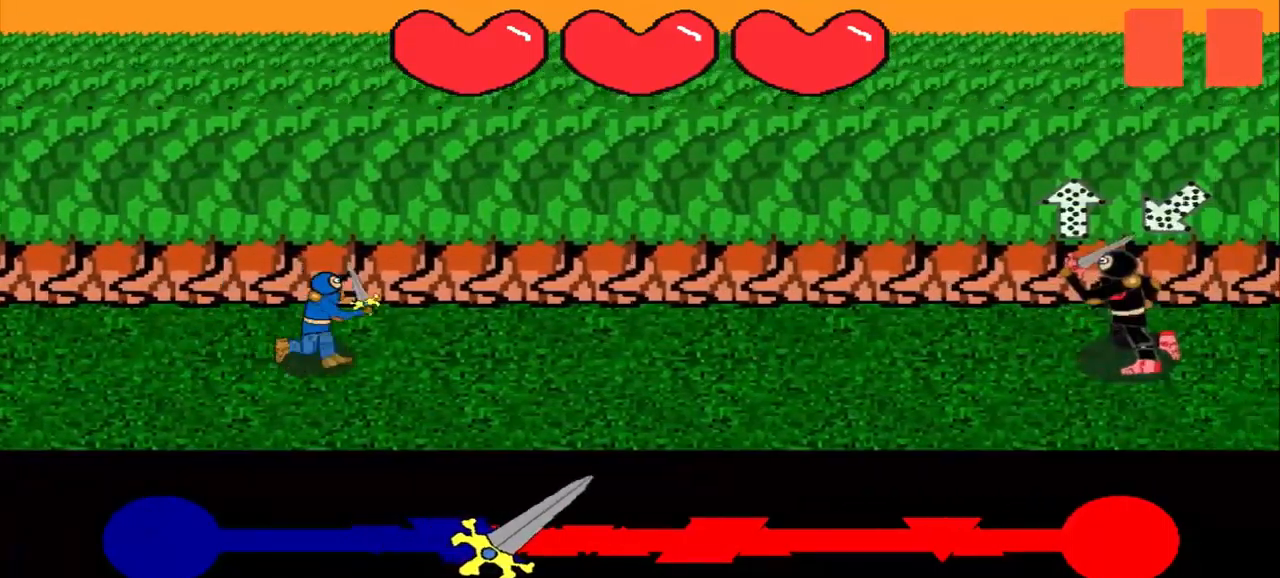
{"buttons": [], "left_stick": "center", "events": [[250, "left_stick", "down"], [417, "left_stick", "right"], [500, "left_stick", "center"]]}
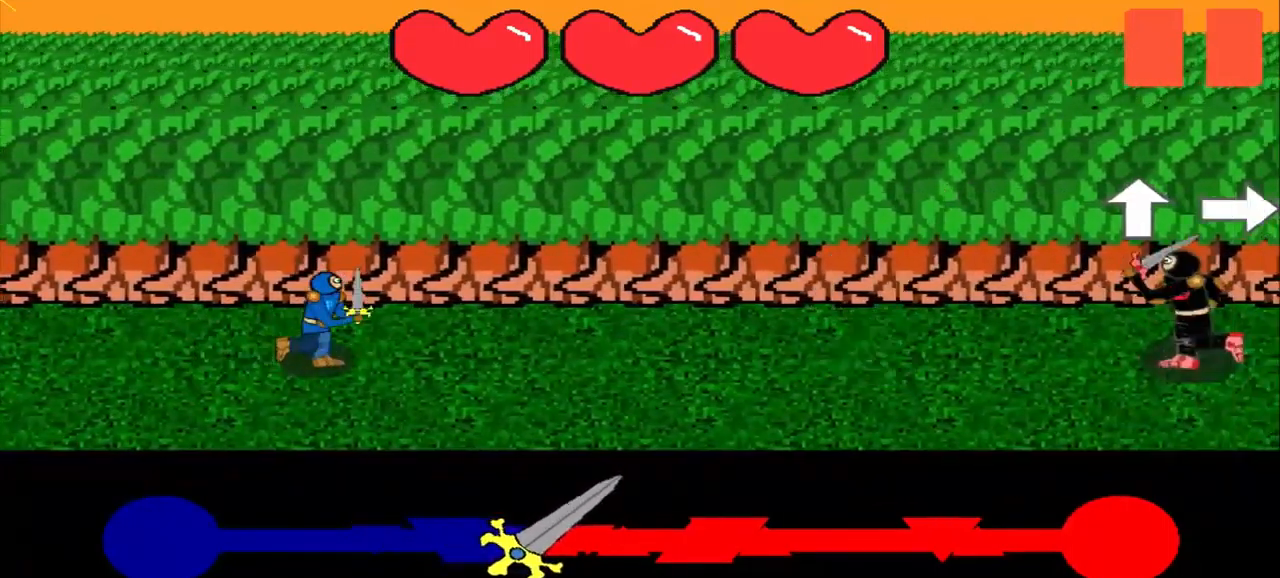
{"buttons": [], "left_stick": "center", "events": [[375, "left_stick", "up"], [500, "left_stick", "center"]]}
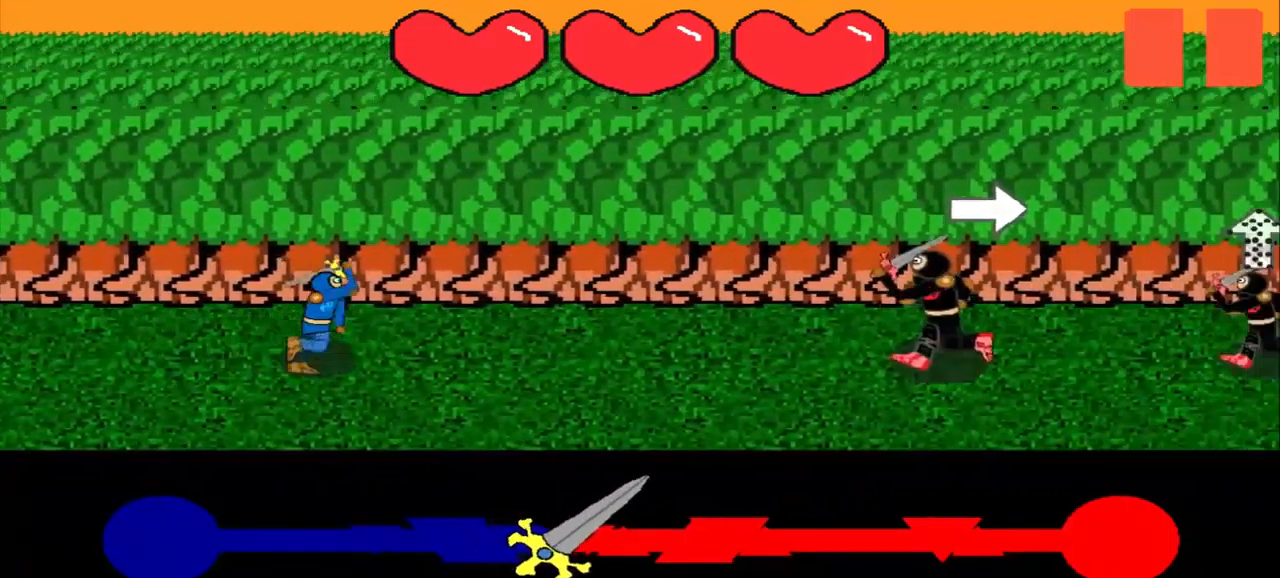
{"buttons": [], "left_stick": "center", "events": [[83, "left_stick", "right"], [167, "left_stick", "center"]]}
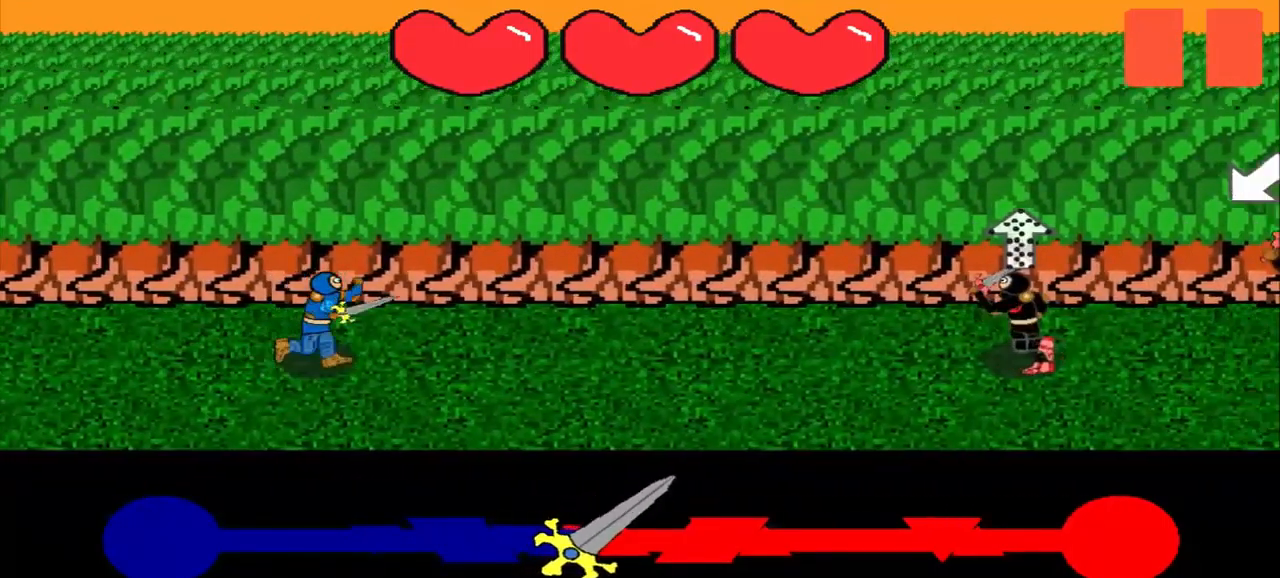
{"buttons": [], "left_stick": "center", "events": [[83, "left_stick", "down"], [167, "left_stick", "center"]]}
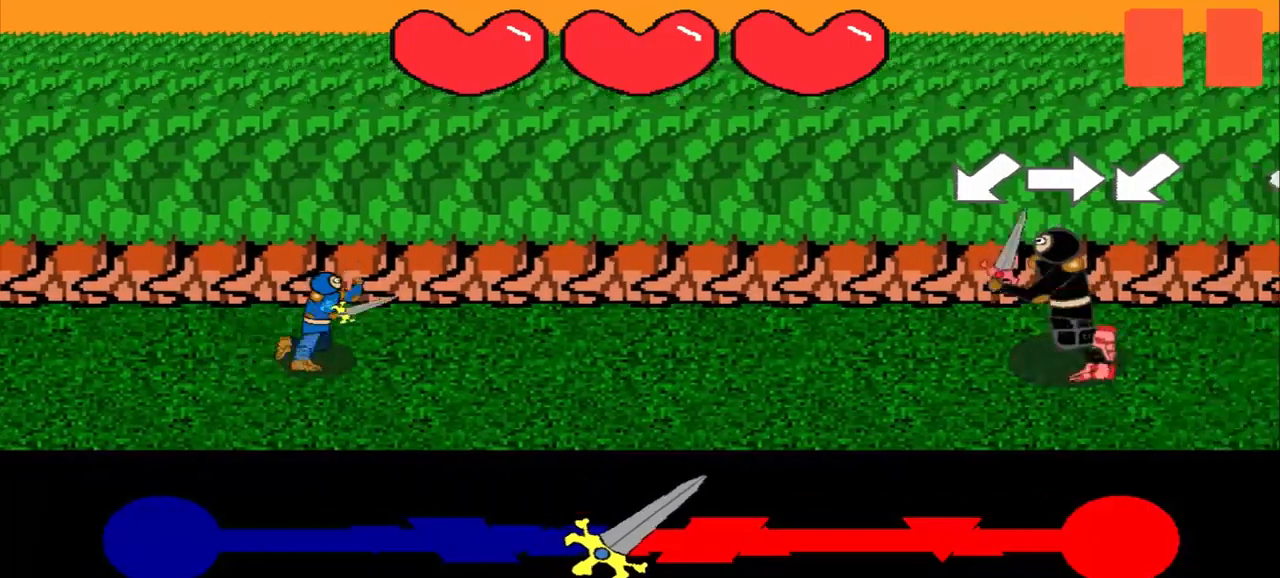
{"buttons": [], "left_stick": "down-left", "events": [[292, "left_stick", "right"], [459, "left_stick", "down-left"]]}
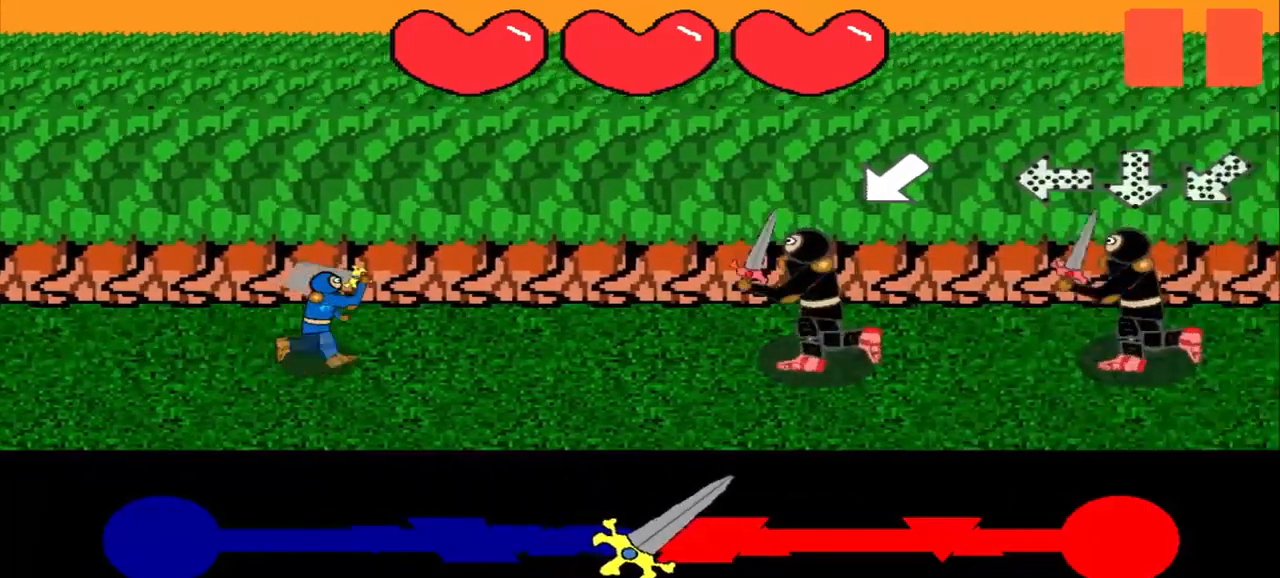
{"buttons": [], "left_stick": "center", "events": [[84, "left_stick", "center"]]}
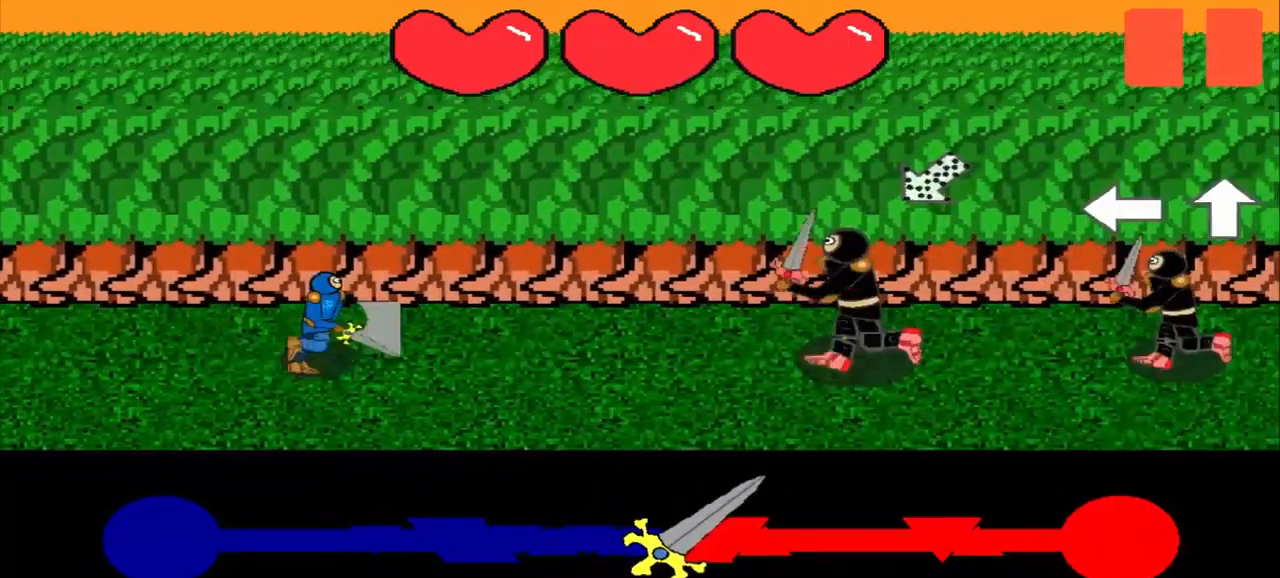
{"buttons": [], "left_stick": "center", "events": [[84, "left_stick", "up-right"], [209, "left_stick", "center"]]}
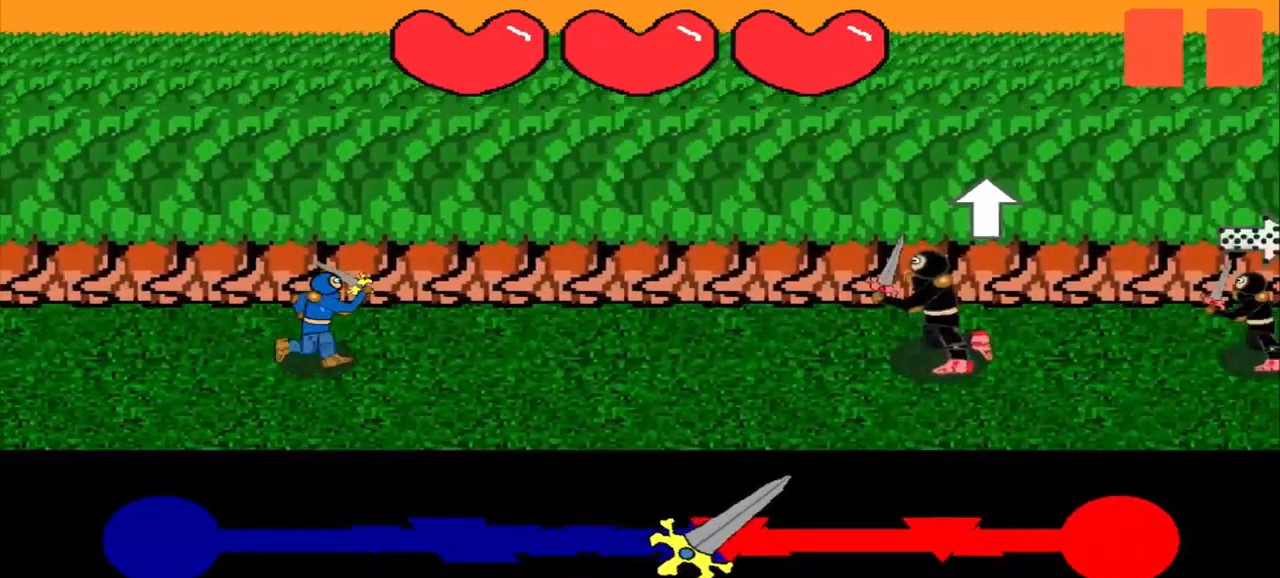
{"buttons": [], "left_stick": "center", "events": [[42, "left_stick", "up"], [125, "left_stick", "center"]]}
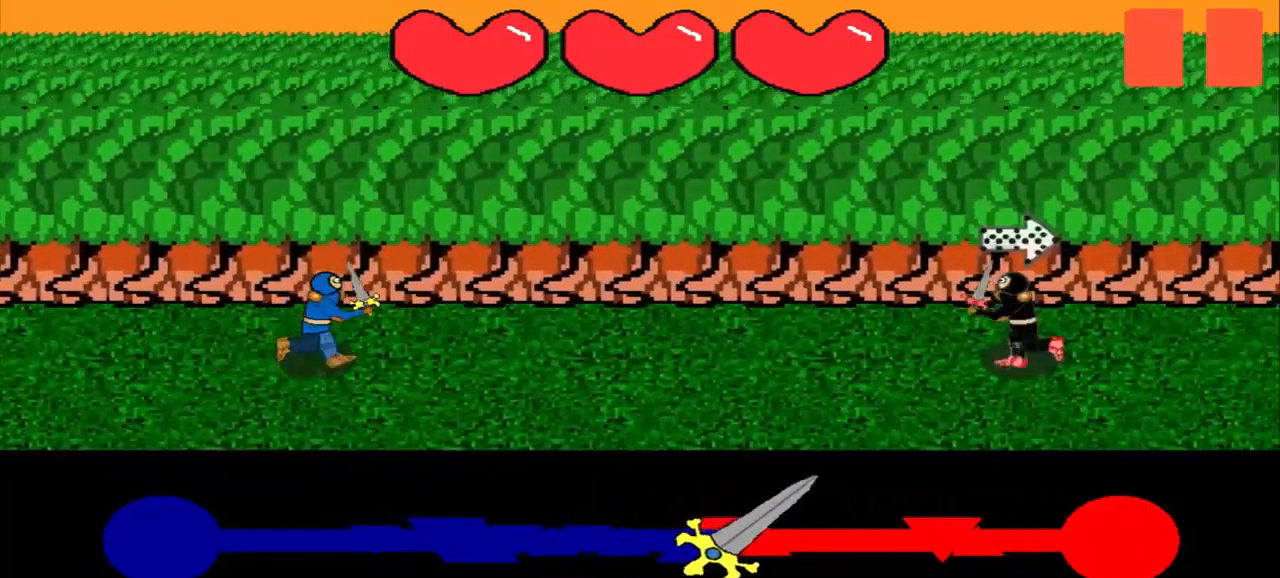
{"buttons": [], "left_stick": "center", "events": [[84, "left_stick", "left"], [167, "left_stick", "center"]]}
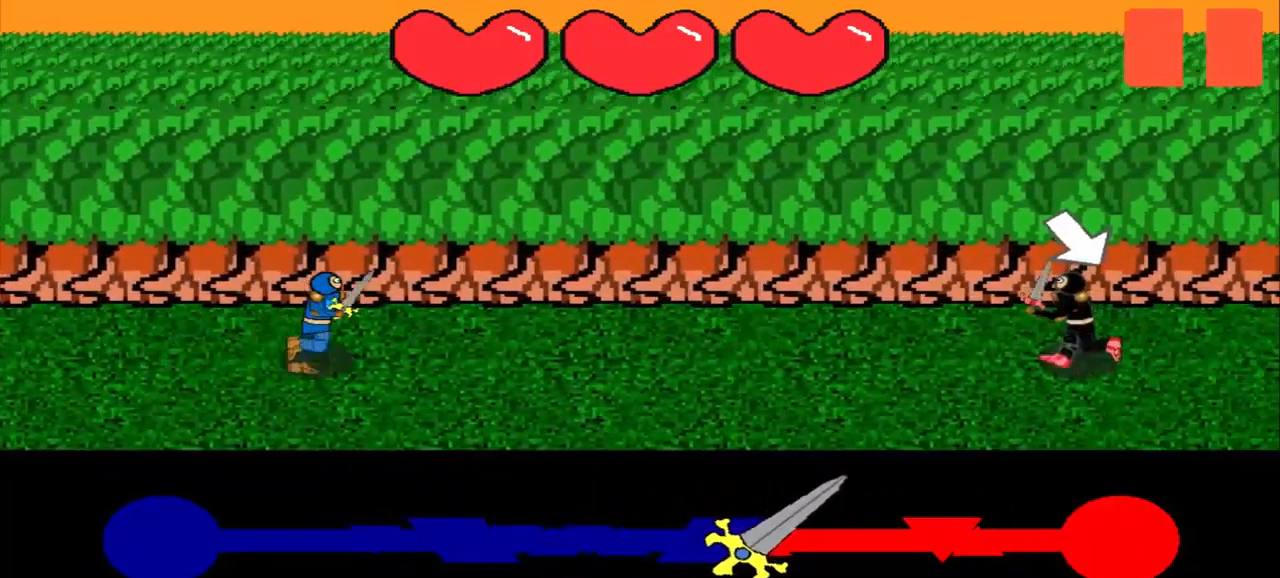
{"buttons": [], "left_stick": "center", "events": [[250, "left_stick", "down-right"], [334, "left_stick", "center"]]}
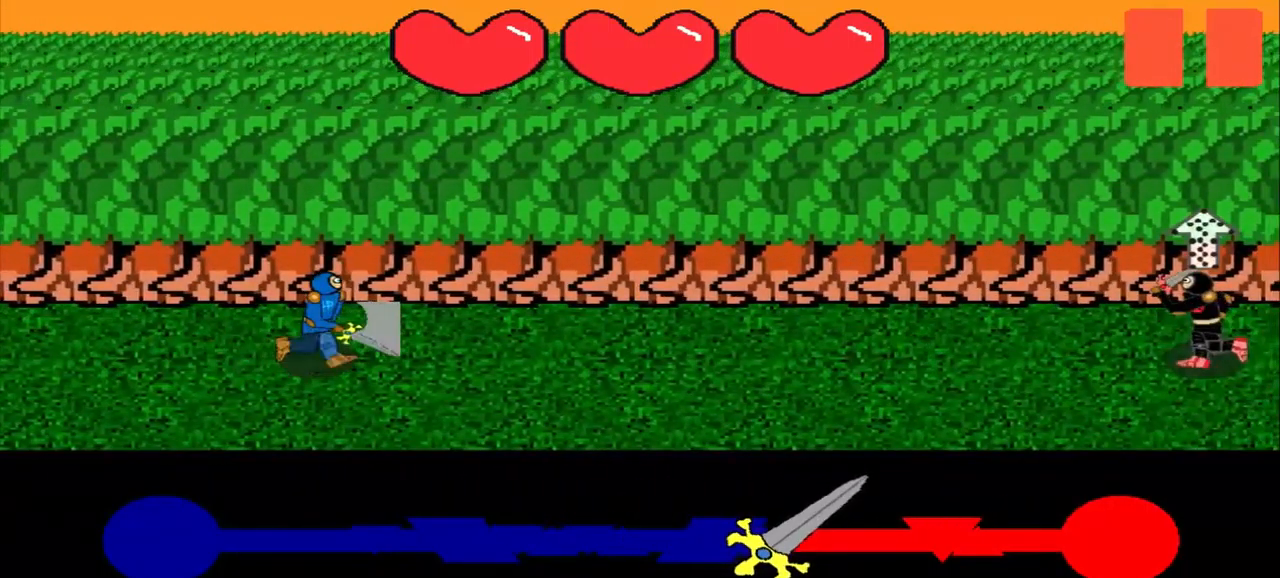
{"buttons": [], "left_stick": "center", "events": [[375, "left_stick", "down"], [500, "left_stick", "center"]]}
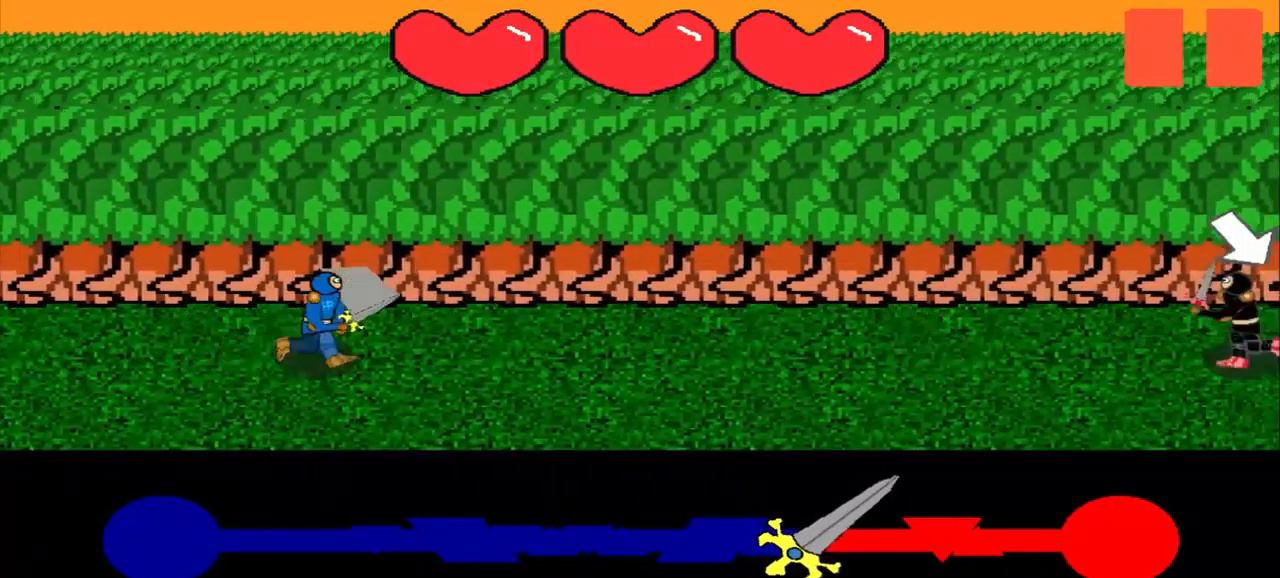
{"buttons": [], "left_stick": "down-right", "events": [[459, "left_stick", "down-right"]]}
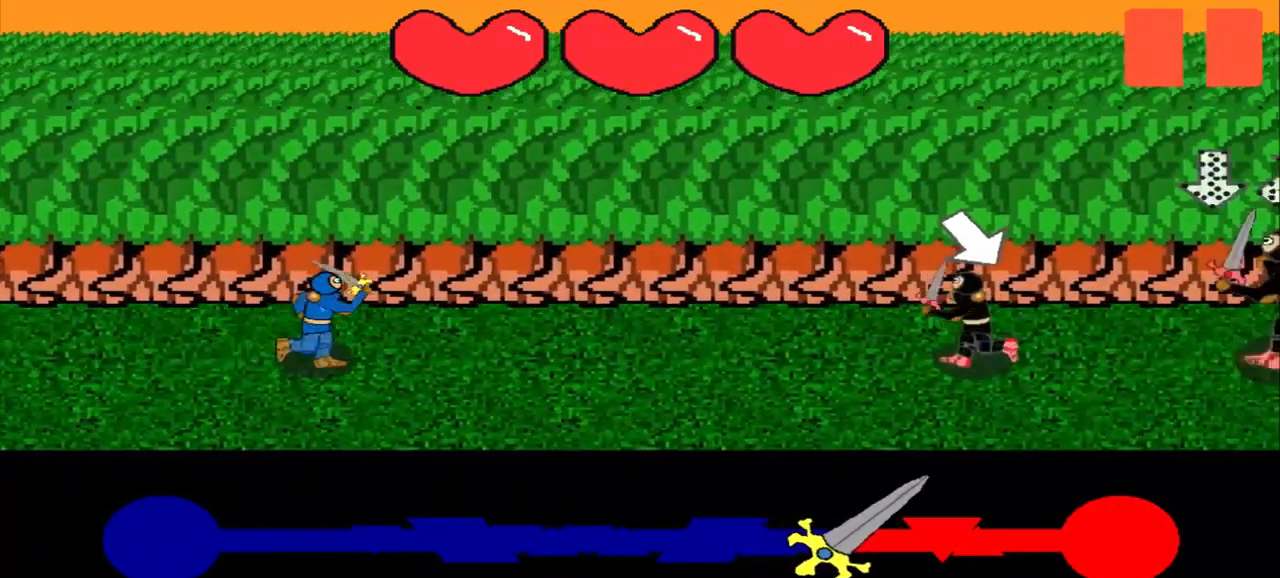
{"buttons": [], "left_stick": "center", "events": [[84, "left_stick", "center"]]}
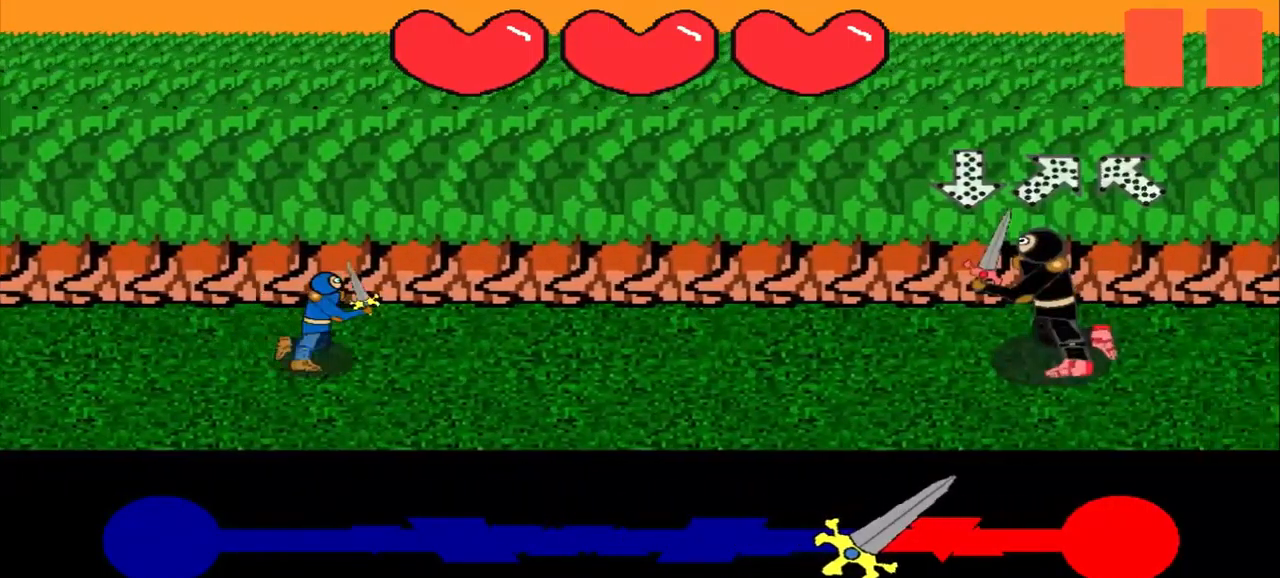
{"buttons": [], "left_stick": "center", "events": [[125, "left_stick", "up"], [250, "left_stick", "down-left"], [334, "left_stick", "center"]]}
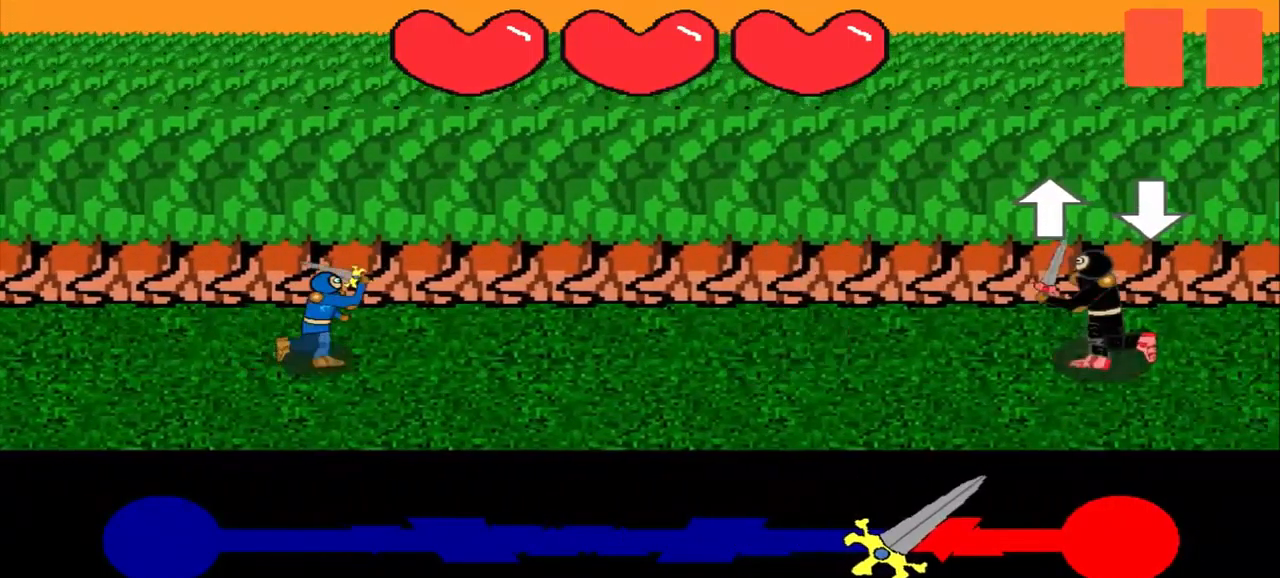
{"buttons": [], "left_stick": "center", "events": [[209, "left_stick", "up"], [293, "left_stick", "center"], [376, "left_stick", "down"], [459, "left_stick", "center"]]}